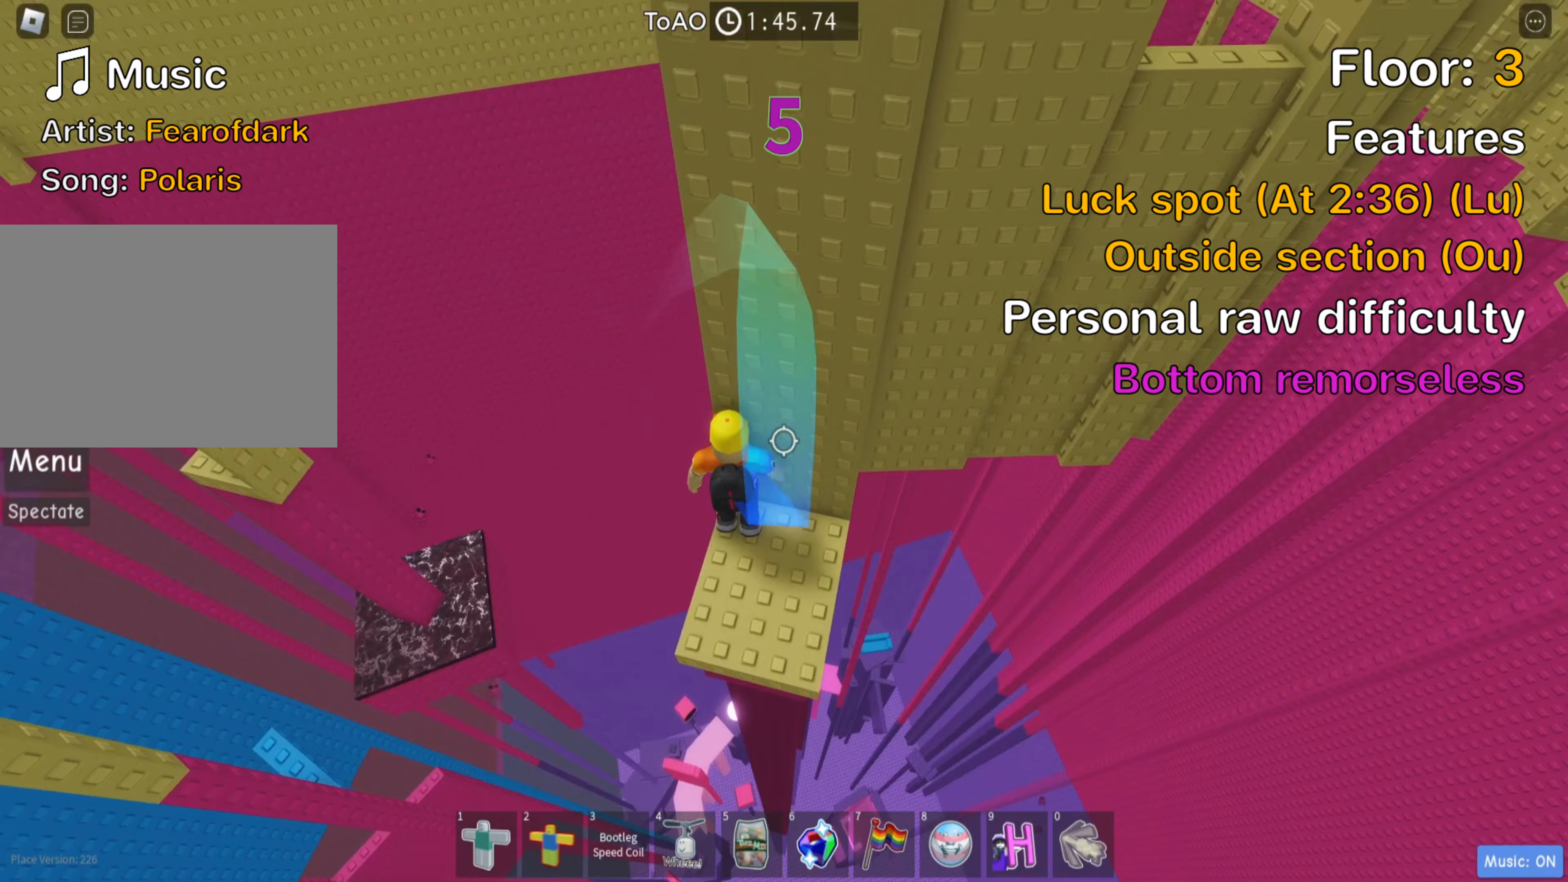
Gameplay with keyboard; each line is a JSON object with the keys held at the frame after it (dt_ms = milliseconds from this image to that frame). "events" lists presses ("down") and releases ("up") of ".", "a", "comma", "d", "e", "f", "s", "shift", "space", "tab" and "w" between this image and that frame as [ms after this image, input, new state], when the widget could be followed in between. No other keys are recorded. Mouse input is not recorded. Not read: ctrl.
{"dt_ms": 433, "keys": ["shift"], "events": [[83, "w", "down"], [183, "w", "up"], [283, "w", "down"], [383, "w", "up"], [400, "shift", "down"]]}
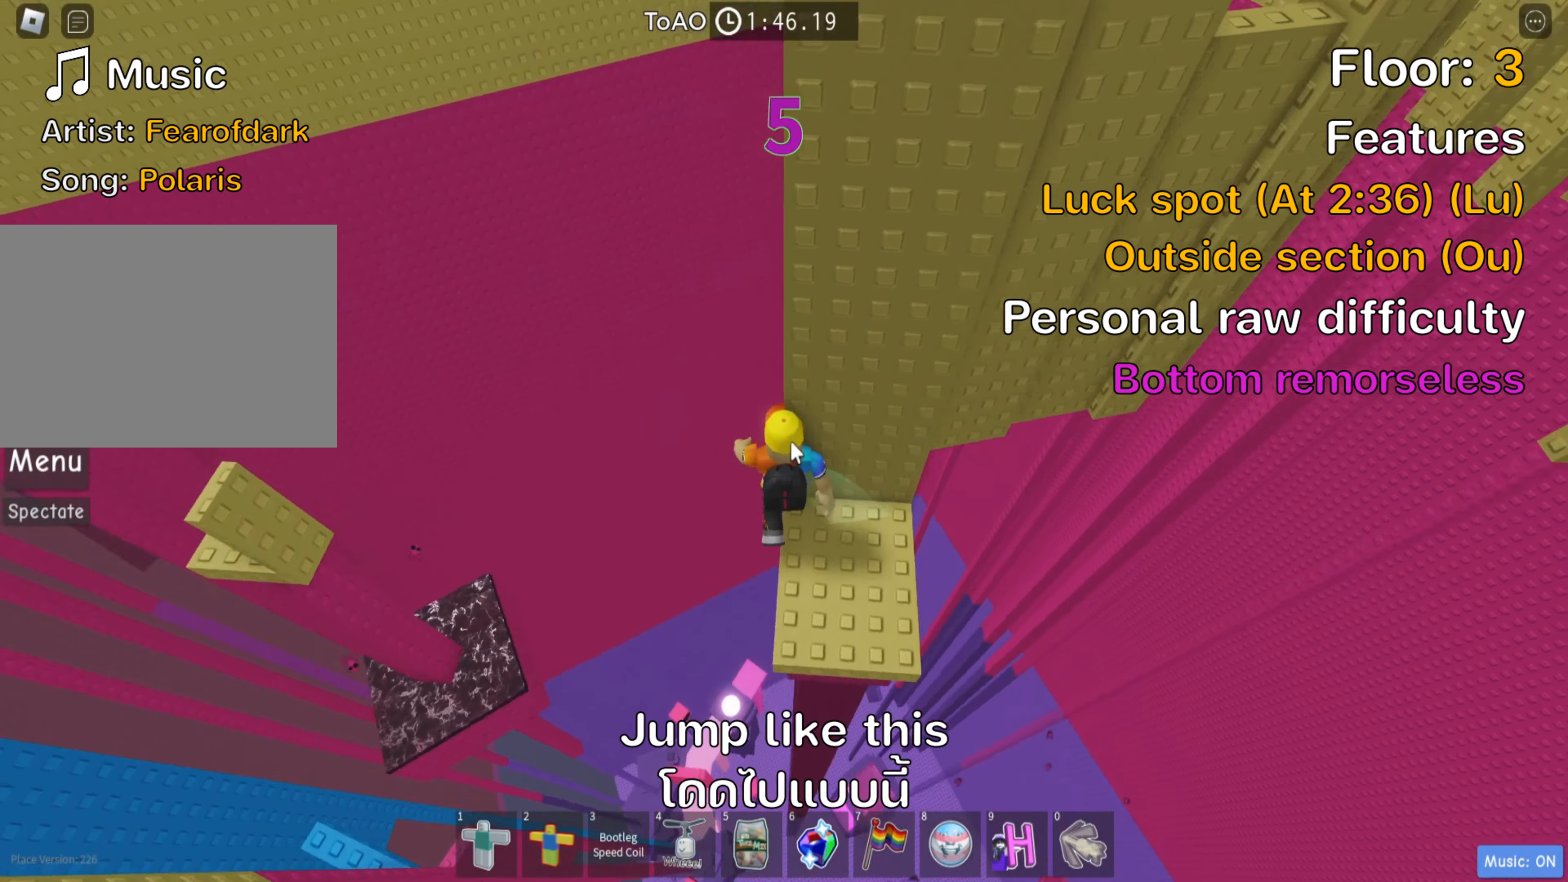
{"dt_ms": 500, "keys": ["a"], "events": [[117, "shift", "up"], [267, "shift", "down"], [400, "shift", "up"], [500, "a", "down"]]}
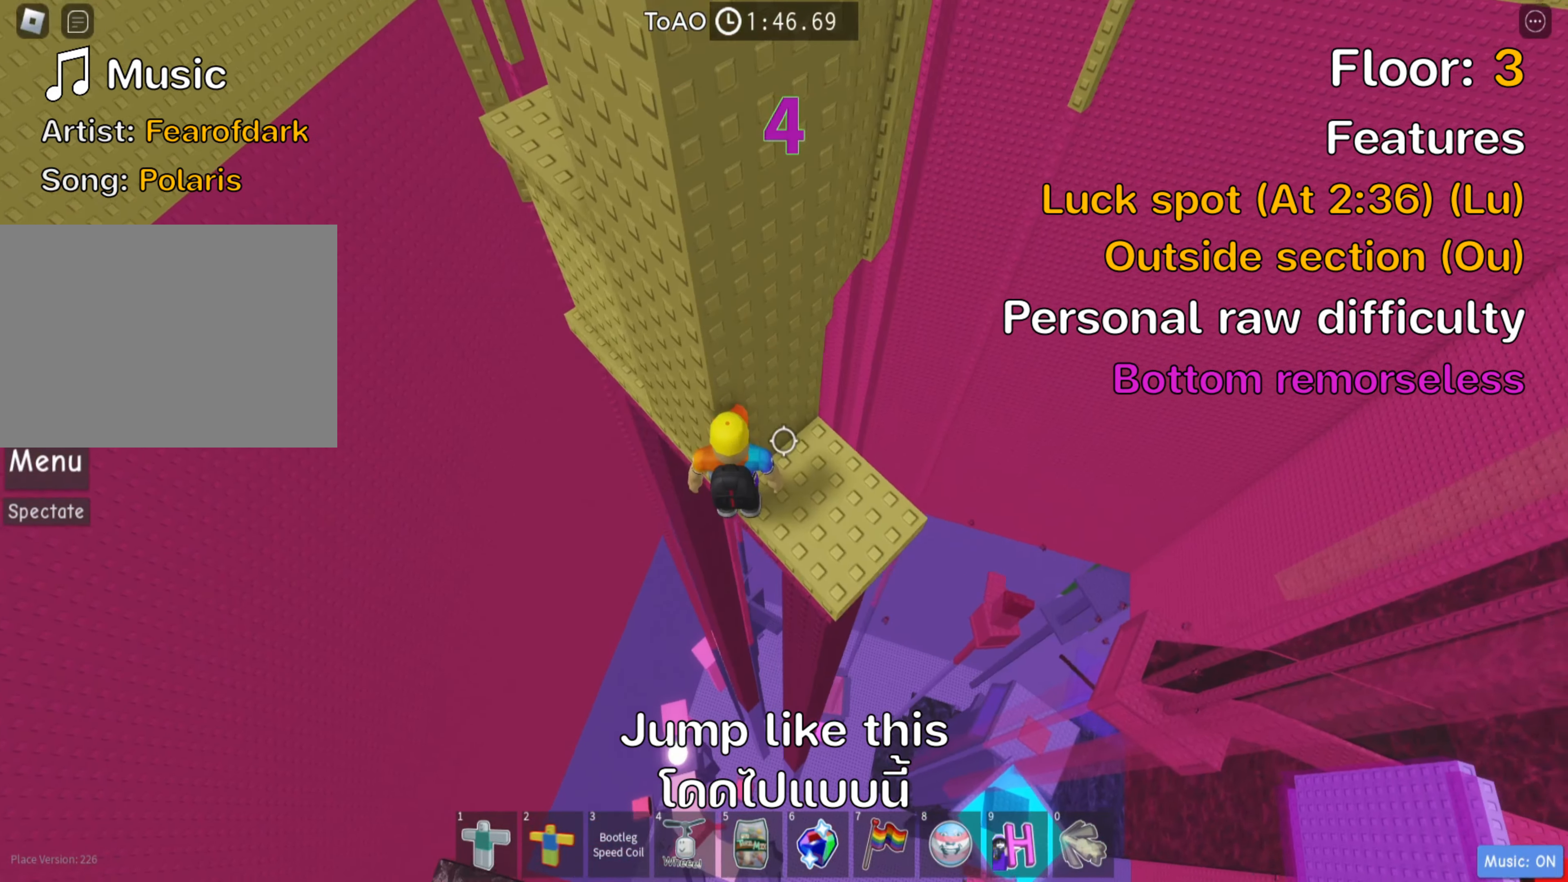
{"dt_ms": 500, "keys": ["a", "w"], "events": [[100, "space", "down"], [234, "space", "up"], [417, "w", "down"]]}
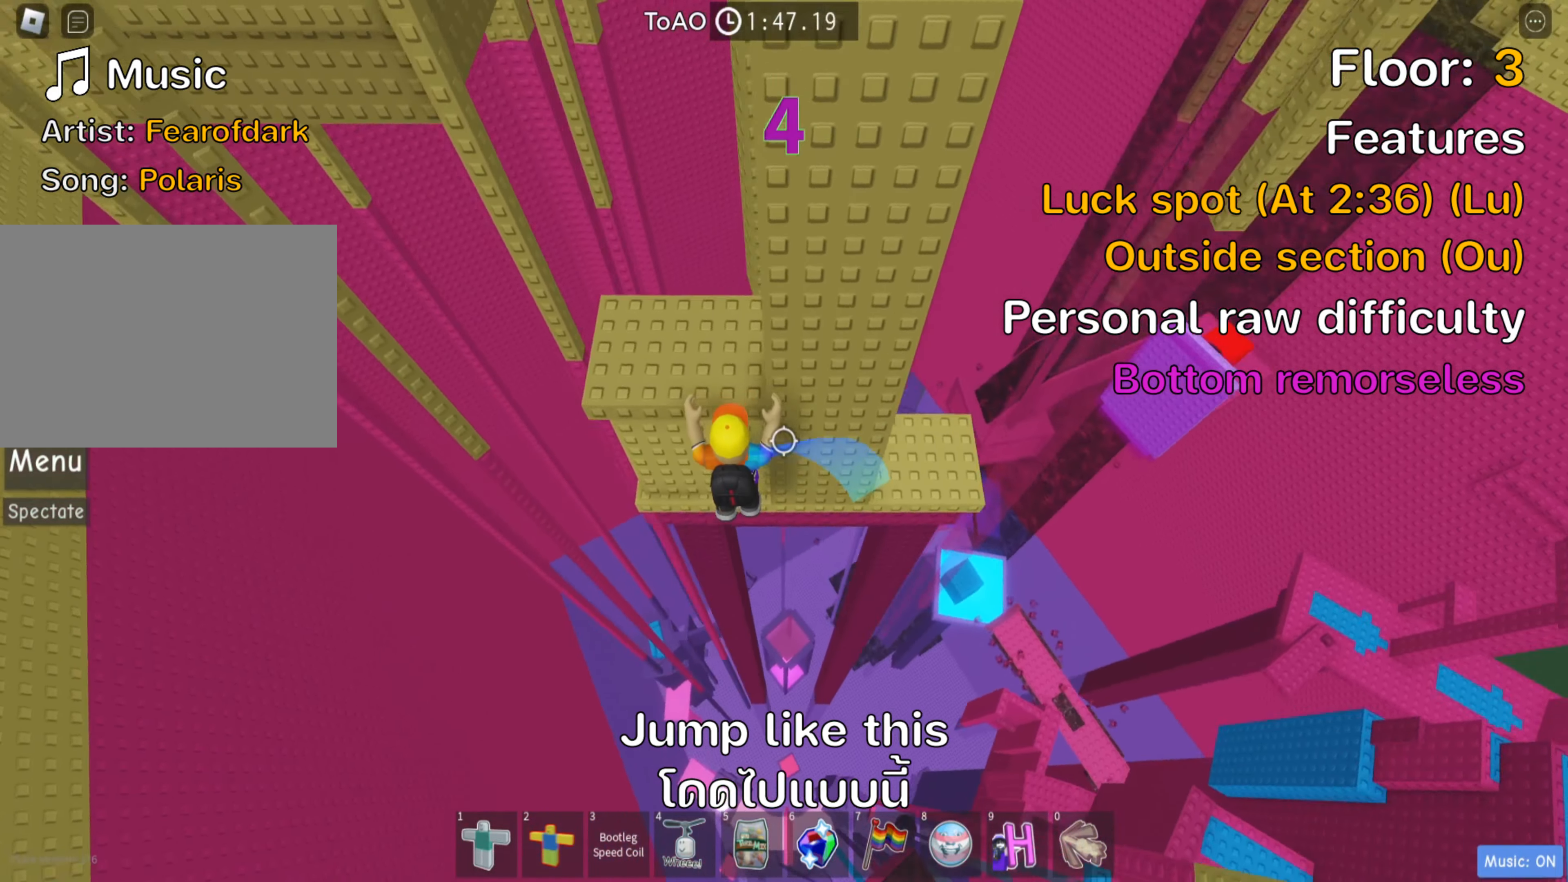
{"dt_ms": 500, "keys": [], "events": [[334, "a", "up"], [434, "w", "up"]]}
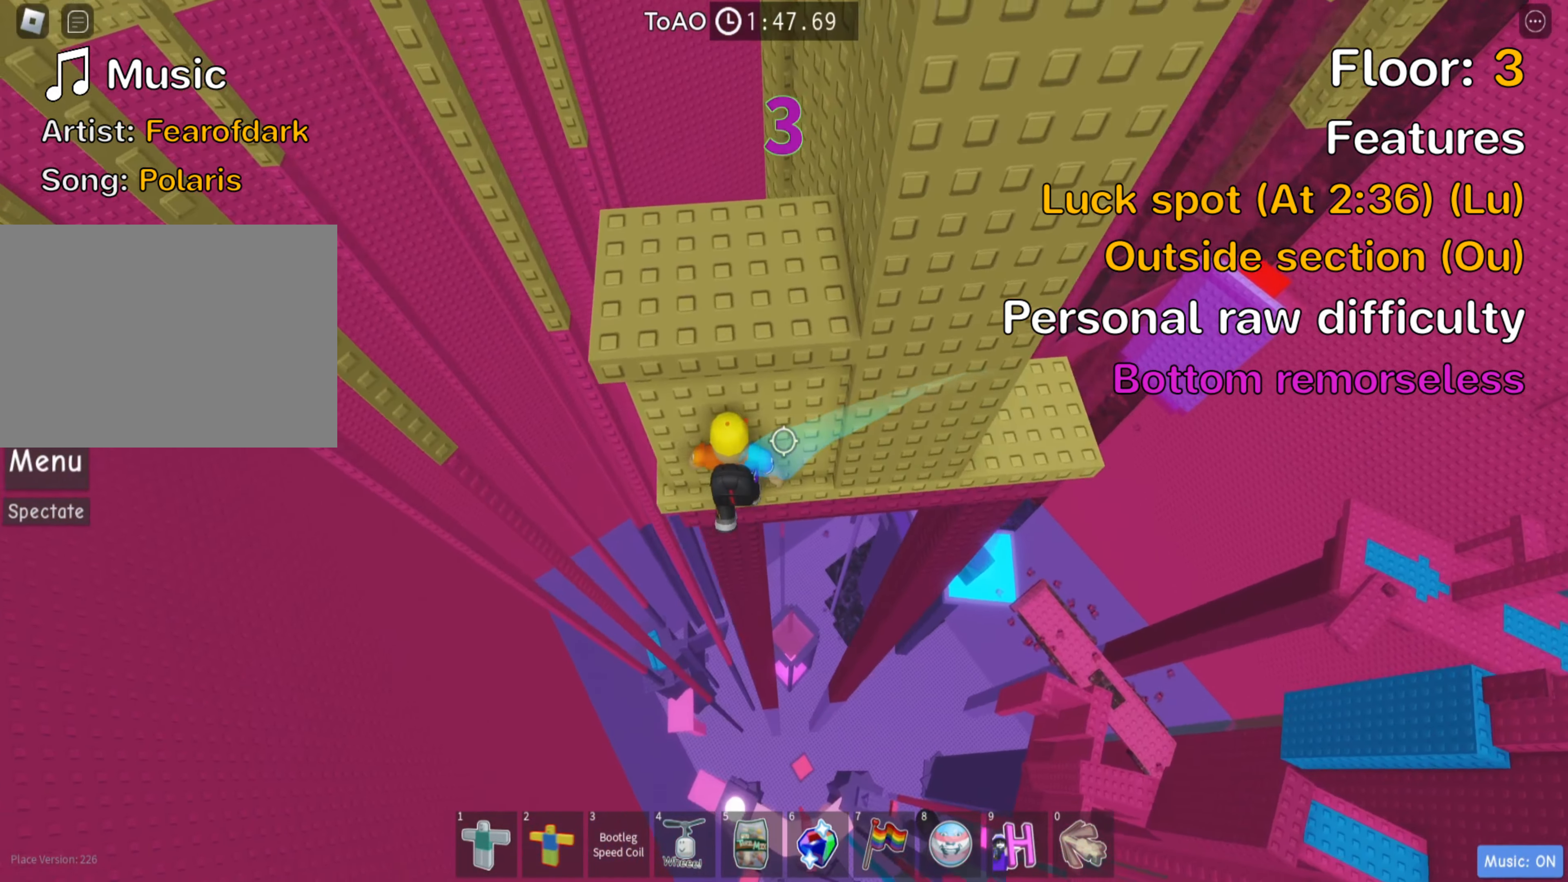
{"dt_ms": 500, "keys": ["shift", "w"], "events": [[17, "s", "down"], [84, "space", "down"], [117, "w", "down"], [150, "s", "up"], [167, "shift", "down"], [217, "space", "up"], [317, "shift", "up"], [417, "shift", "down"]]}
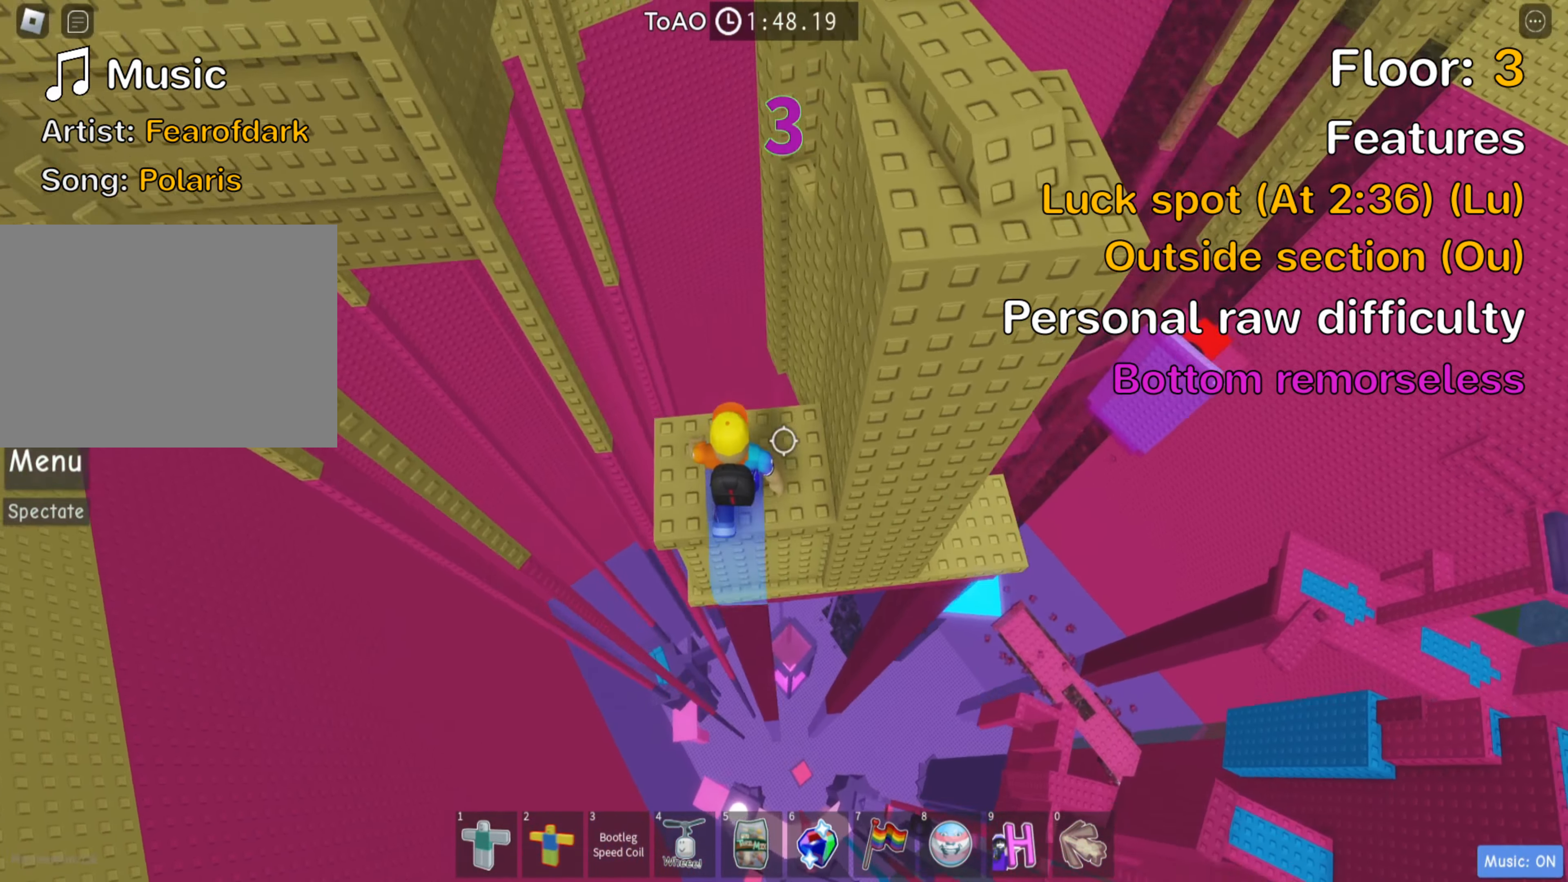
{"dt_ms": 500, "keys": [], "events": [[67, "shift", "up"], [100, "w", "up"], [334, "w", "down"], [417, "w", "up"]]}
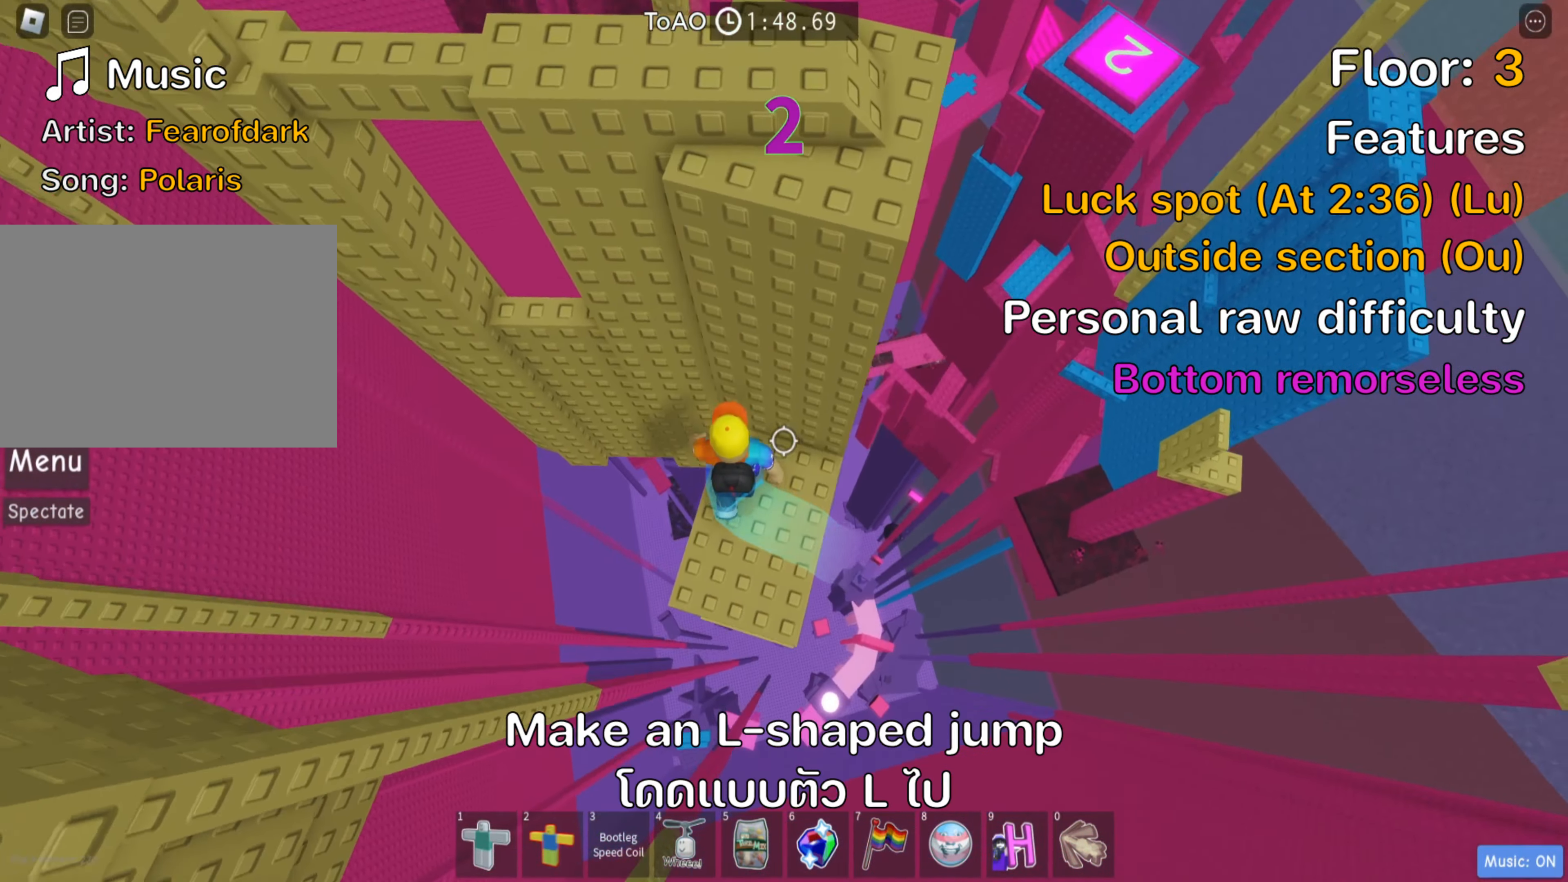
{"dt_ms": 500, "keys": ["a", "w"], "events": [[134, "a", "down"], [234, "space", "down"], [350, "space", "up"], [467, "w", "down"]]}
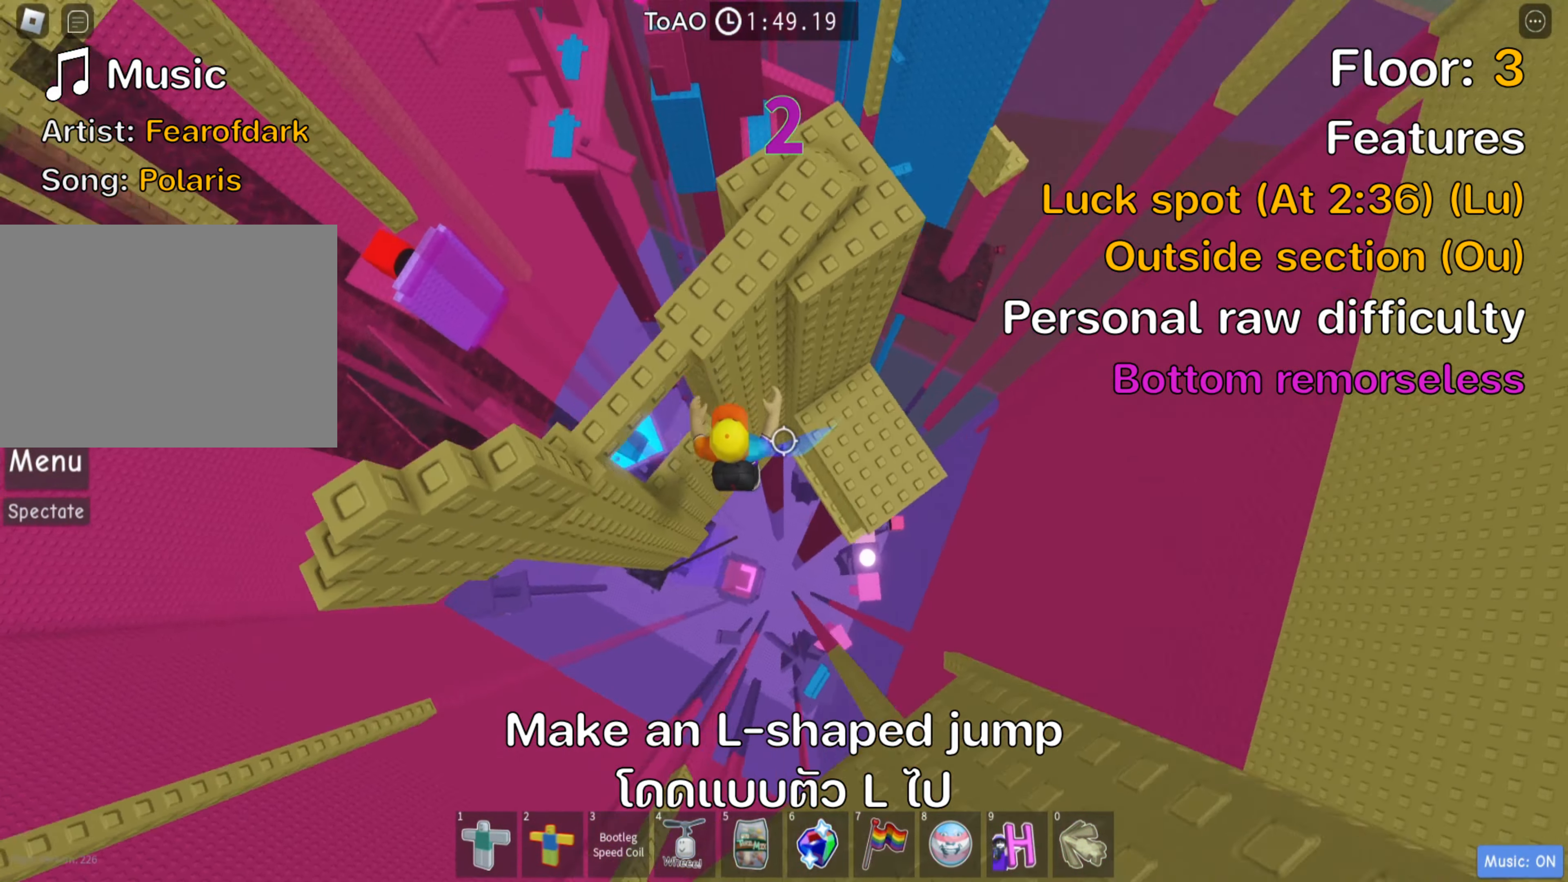
{"dt_ms": 500, "keys": ["shift"], "events": [[134, "a", "up"], [167, "w", "up"], [250, "shift", "down"], [400, "shift", "up"], [500, "shift", "down"]]}
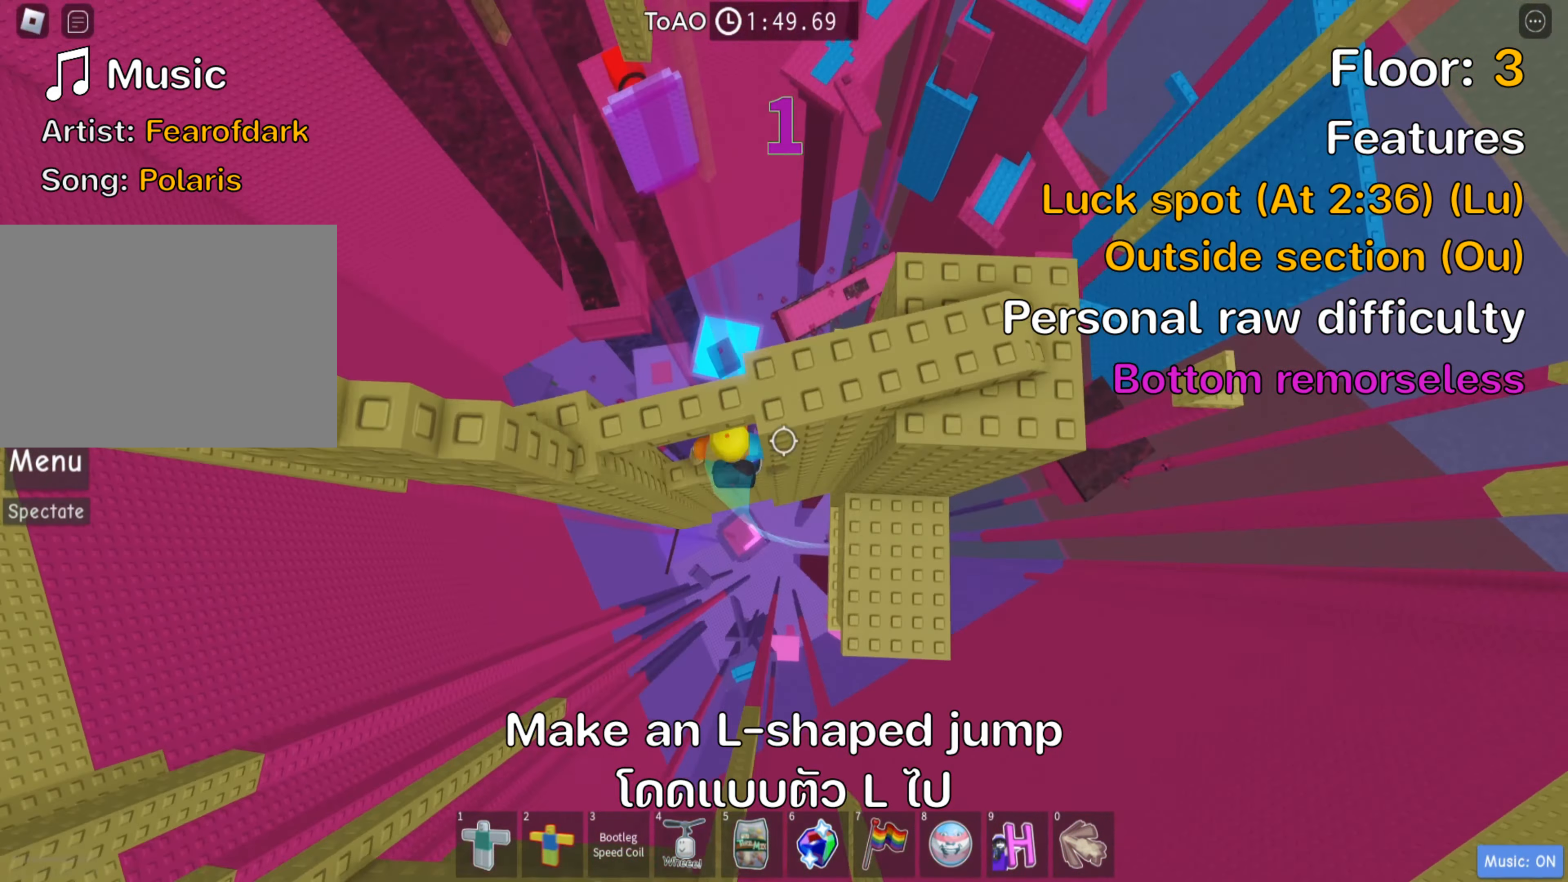
{"dt_ms": 500, "keys": [], "events": [[100, "shift", "up"], [283, "a", "down"], [366, "a", "up"]]}
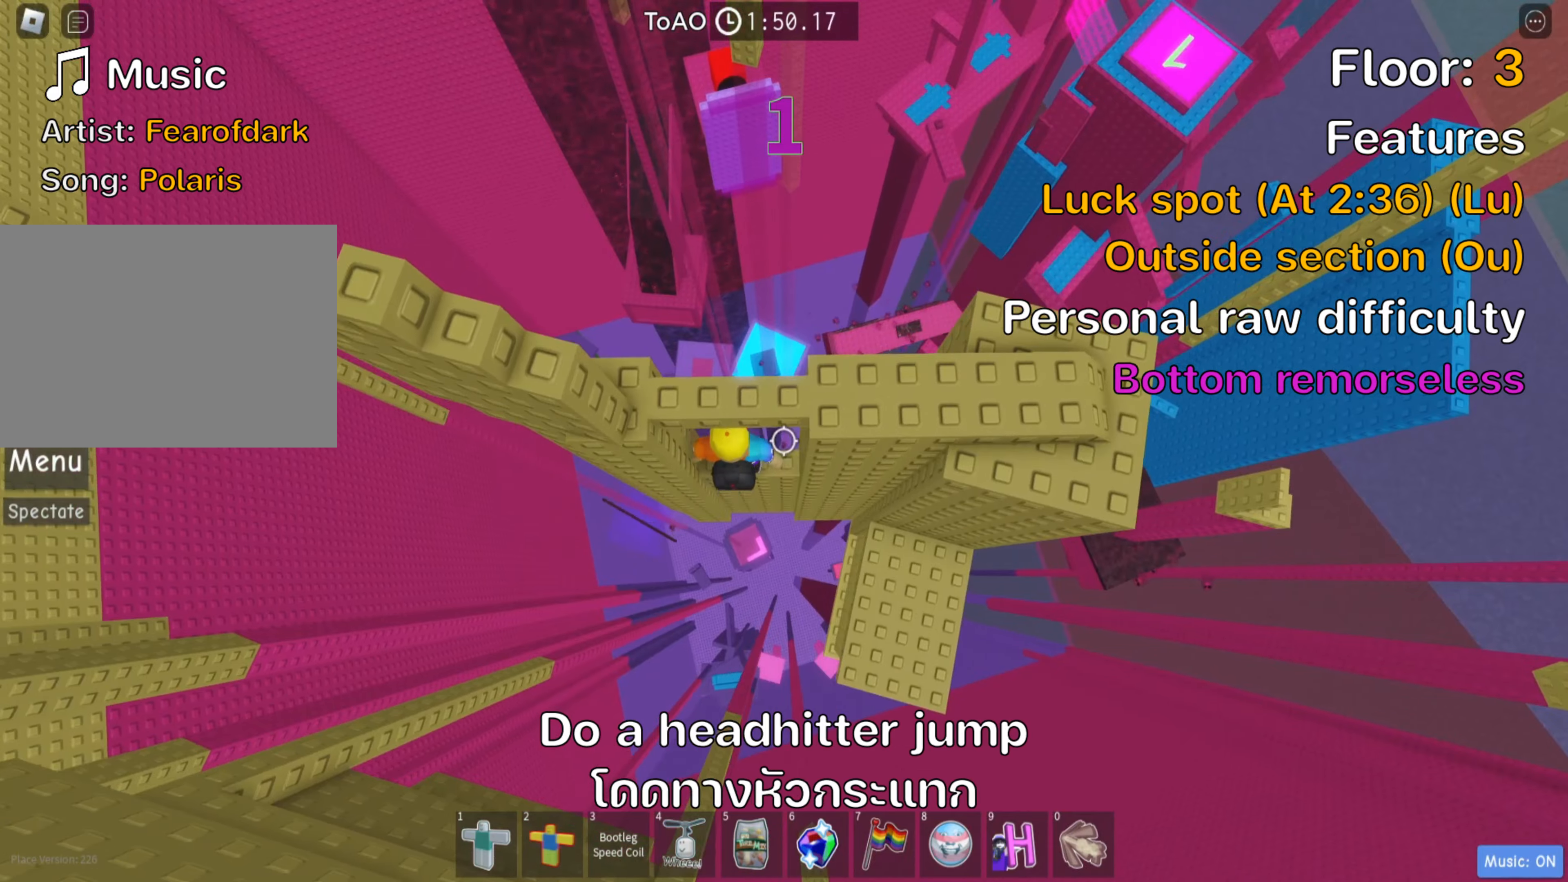
{"dt_ms": 500, "keys": [], "events": [[66, "s", "down"], [133, "space", "down"], [166, "w", "down"], [200, "s", "up"], [283, "space", "up"], [433, "w", "up"]]}
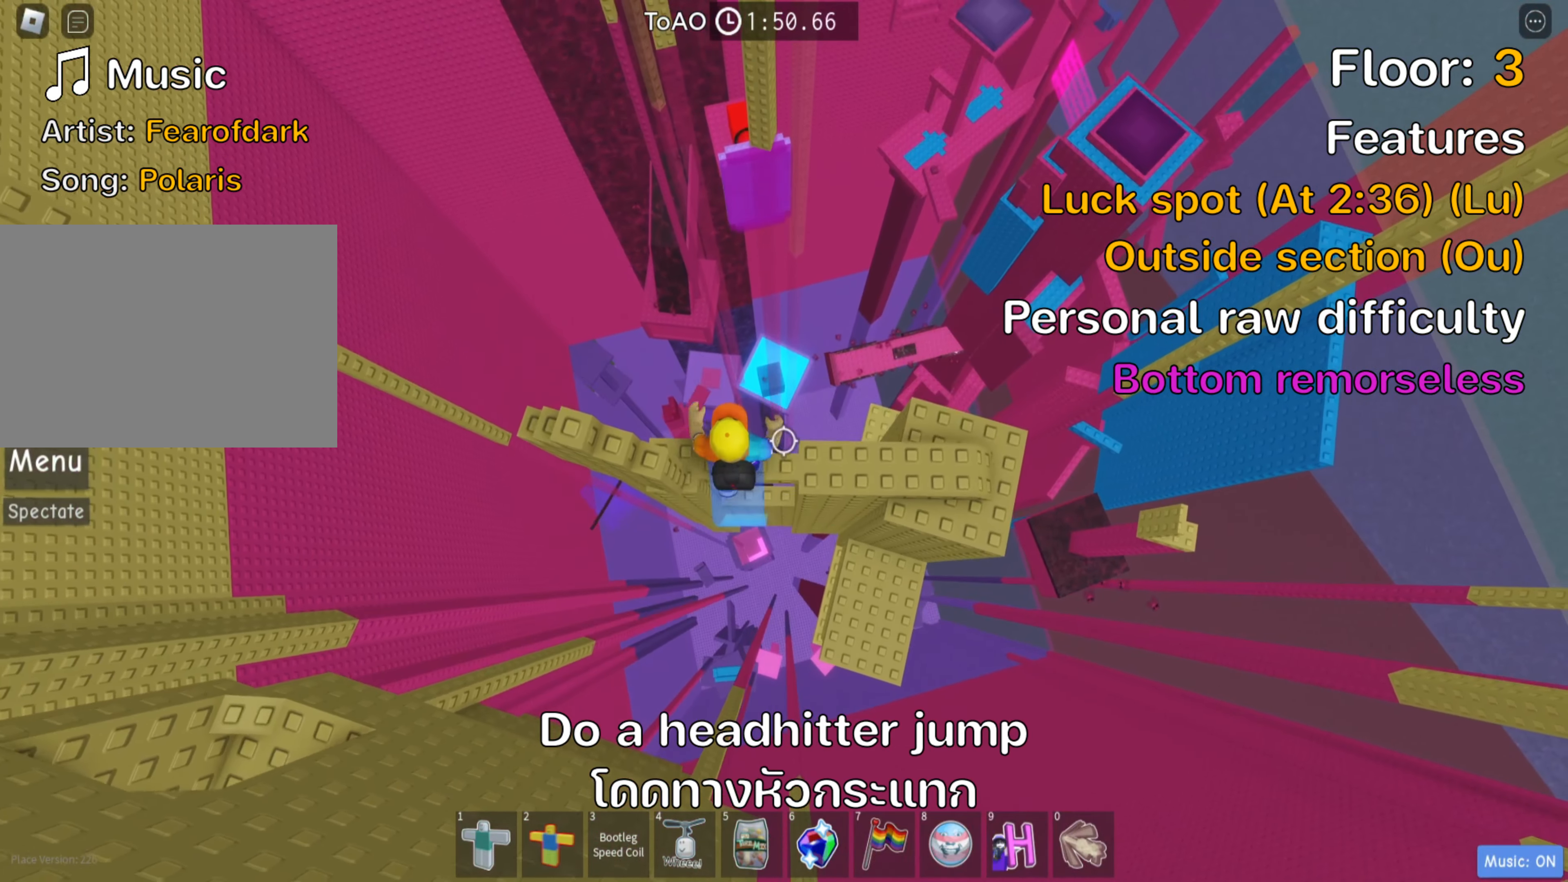
{"dt_ms": 500, "keys": [], "events": [[83, "shift", "down"], [216, "shift", "up"], [333, "shift", "down"], [450, "shift", "up"]]}
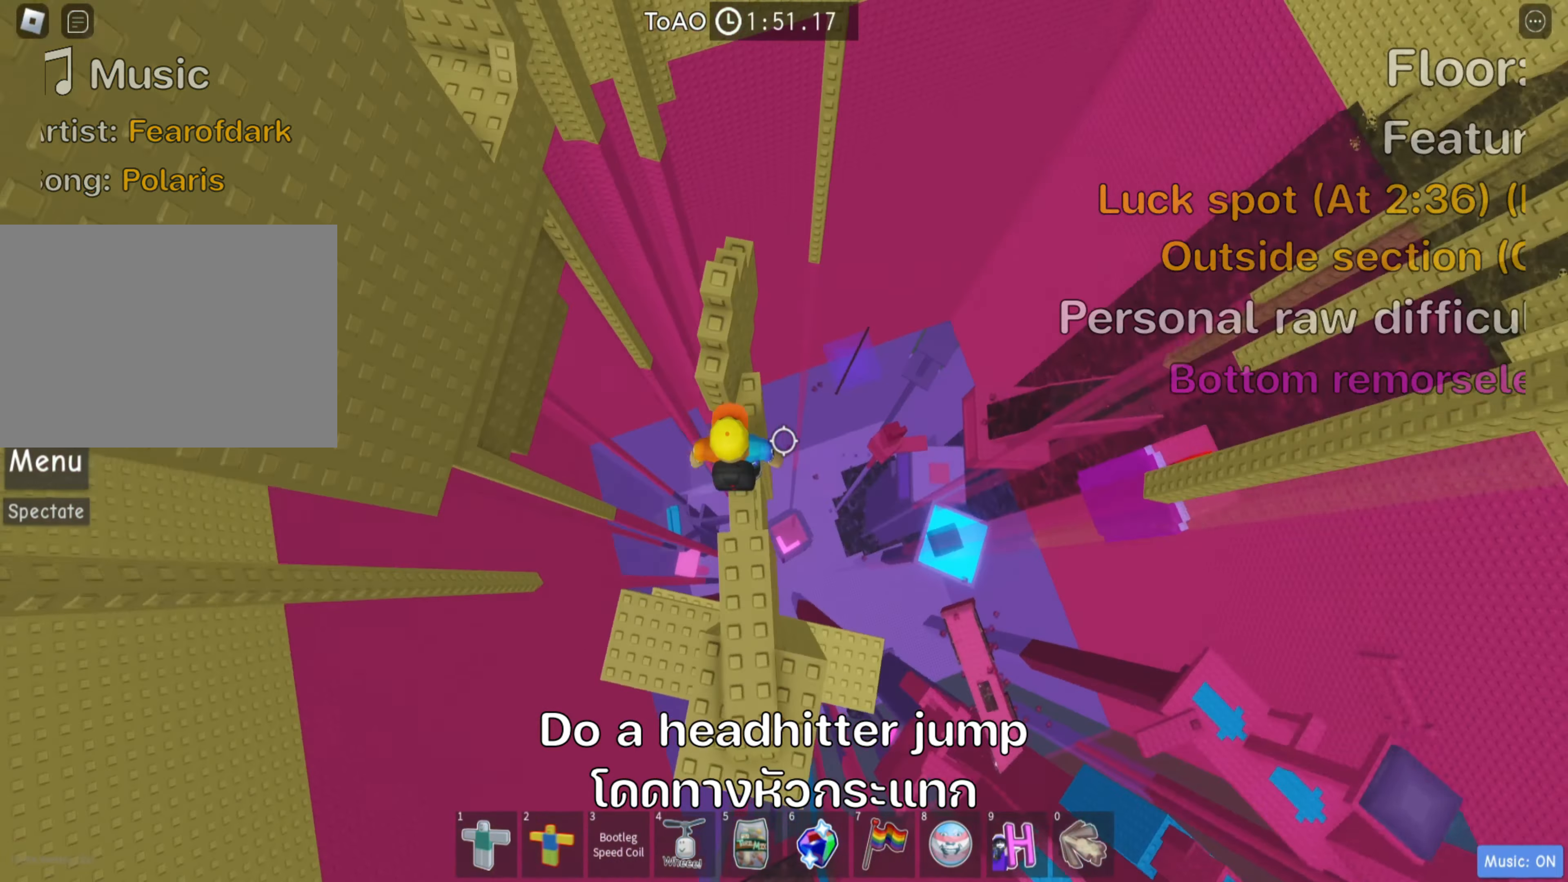
{"dt_ms": 500, "keys": ["d", "w"], "events": [[133, "d", "down"], [216, "space", "down"], [350, "space", "up"], [450, "w", "down"]]}
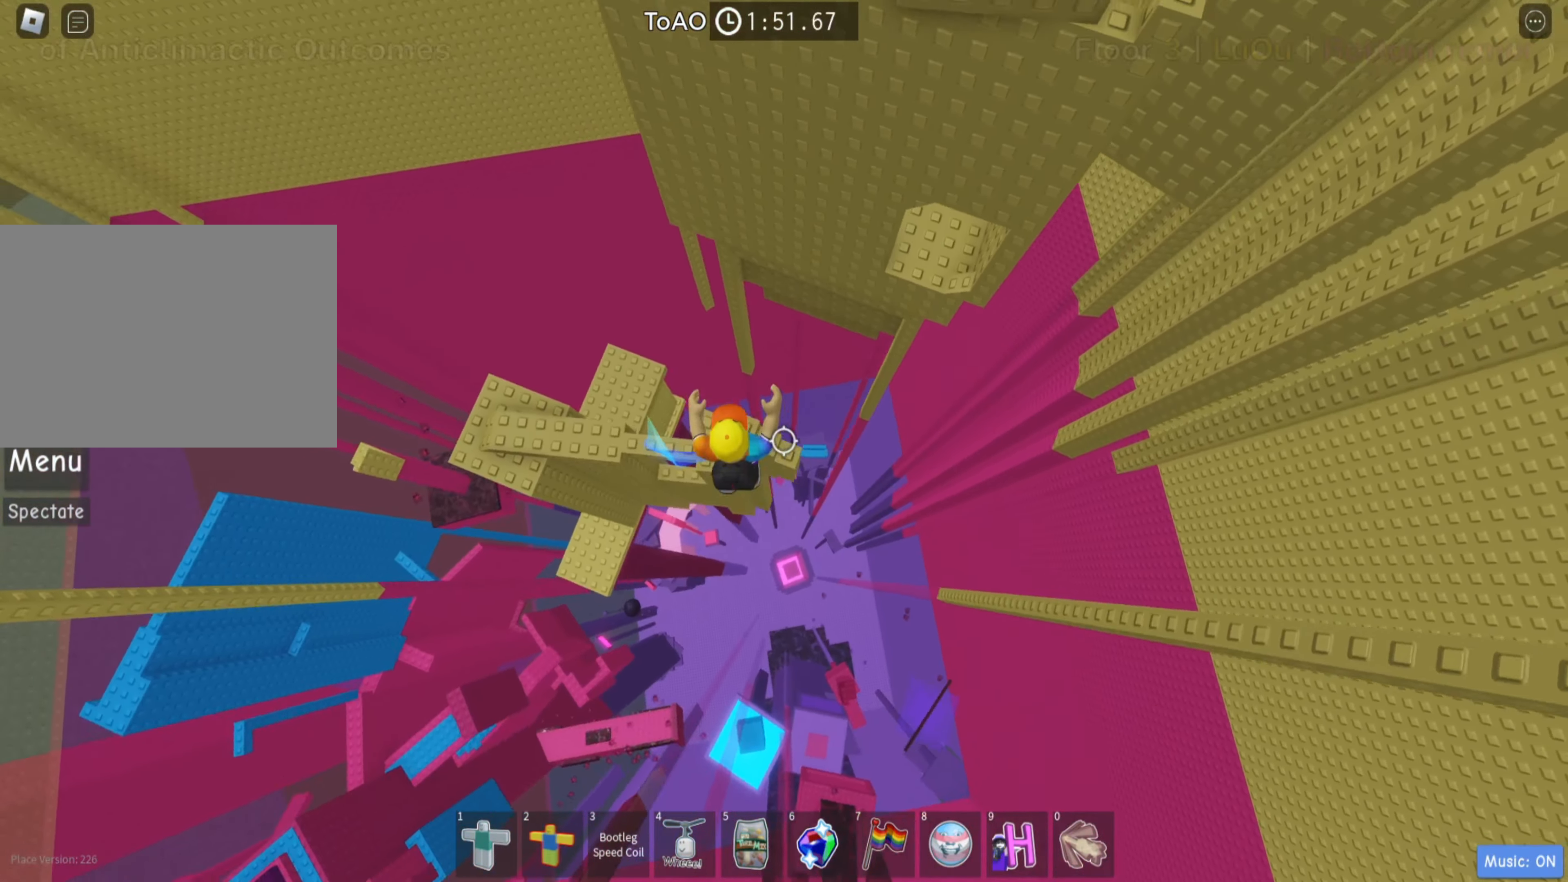
{"dt_ms": 500, "keys": [], "events": [[83, "d", "up"], [100, "w", "up"]]}
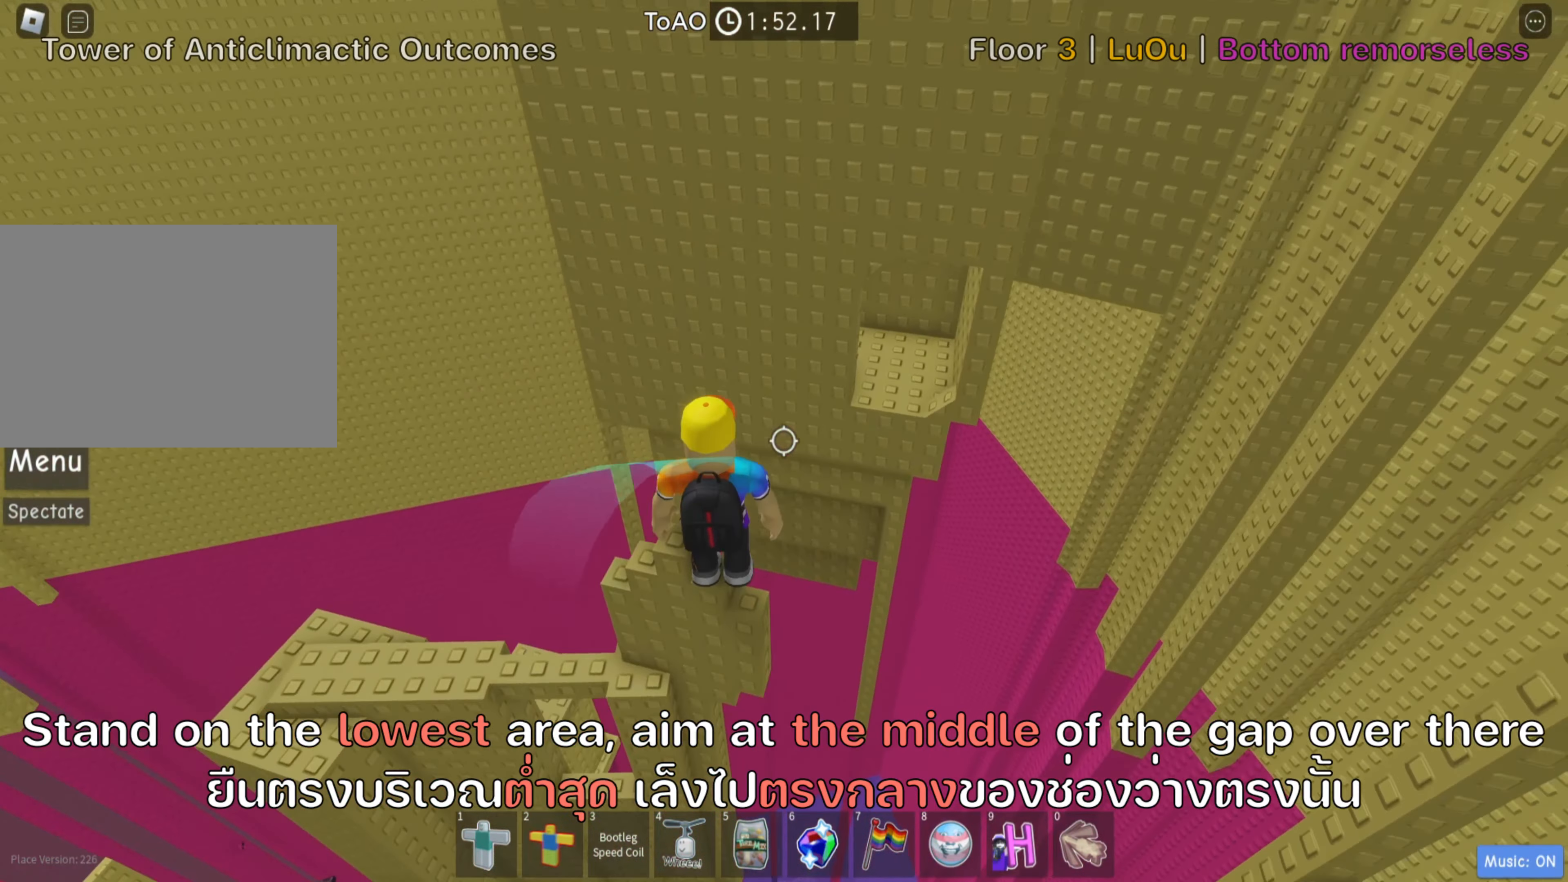
{"dt_ms": 500, "keys": [], "events": [[183, "d", "down"], [233, "d", "up"]]}
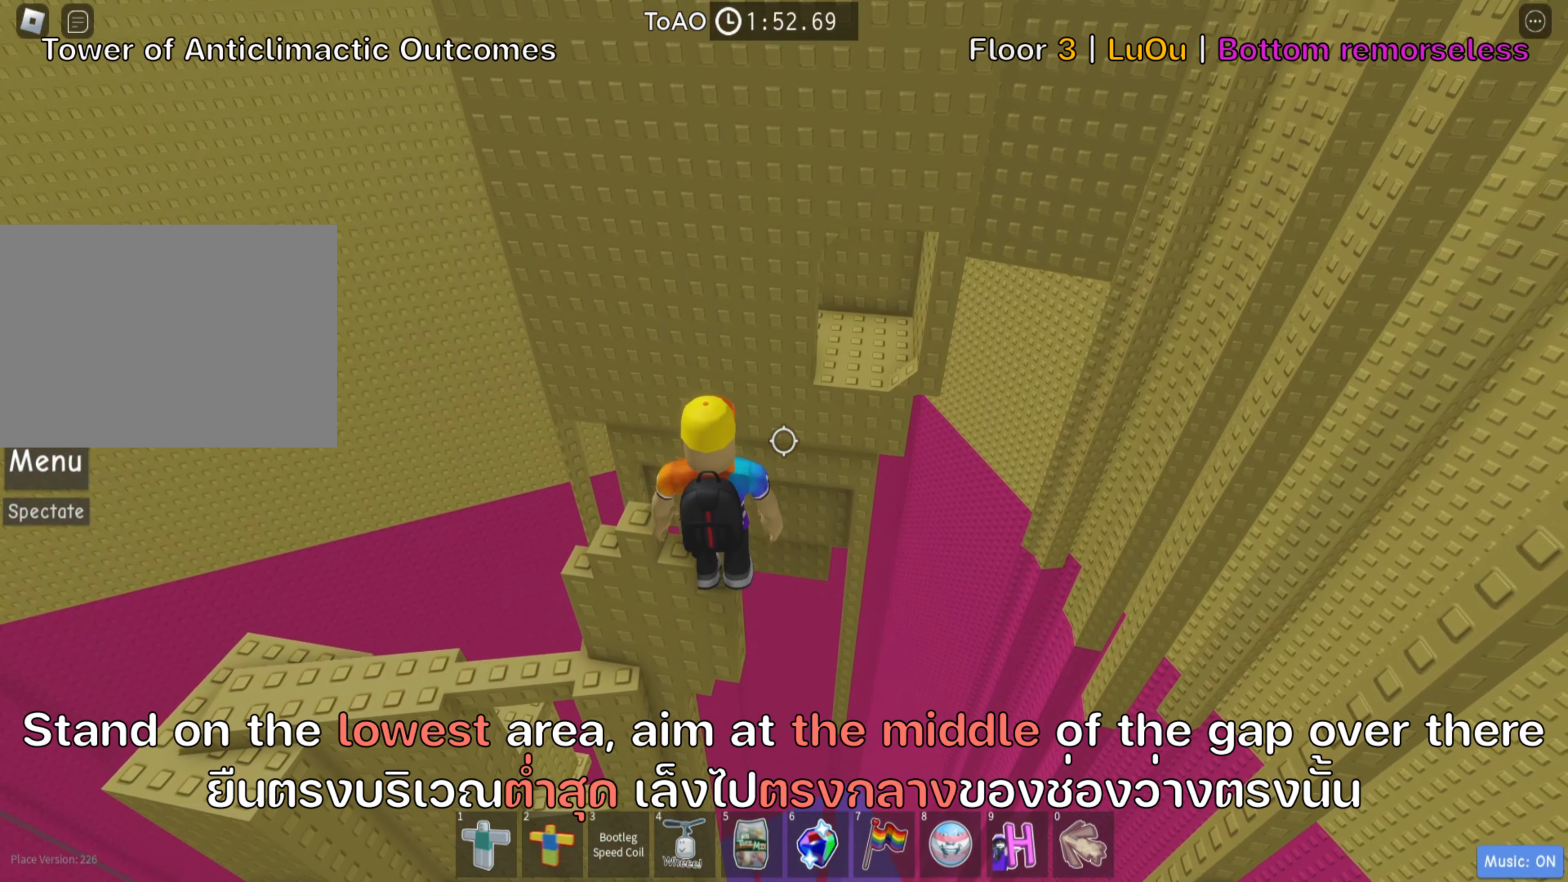
{"dt_ms": 500, "keys": [], "events": []}
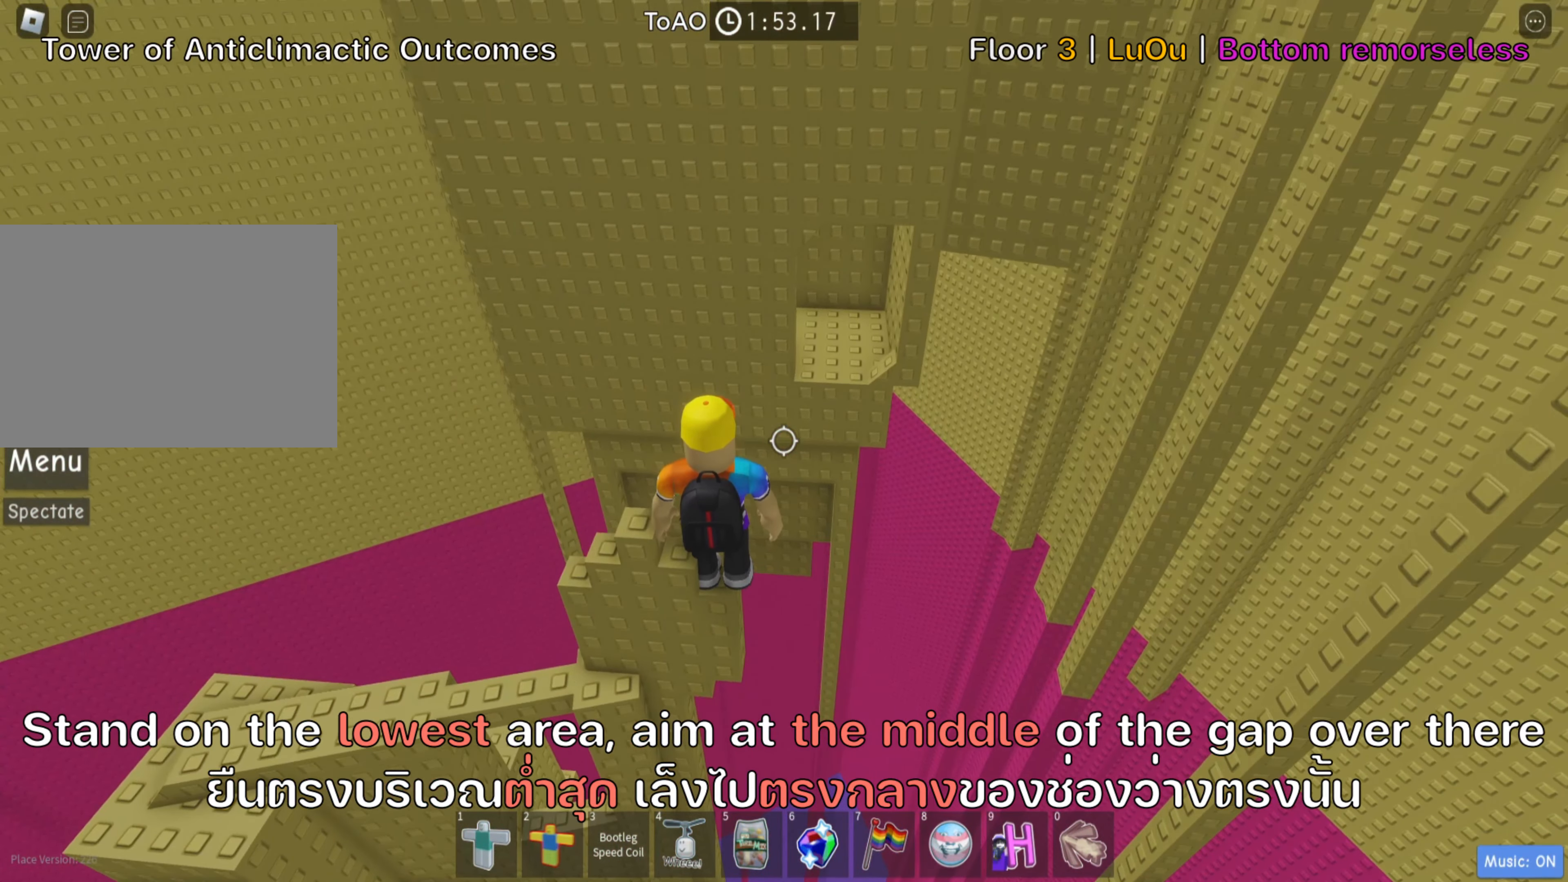
{"dt_ms": 500, "keys": [], "events": [[166, "space", "down"], [266, "space", "up"], [366, "d", "down"], [400, "d", "up"]]}
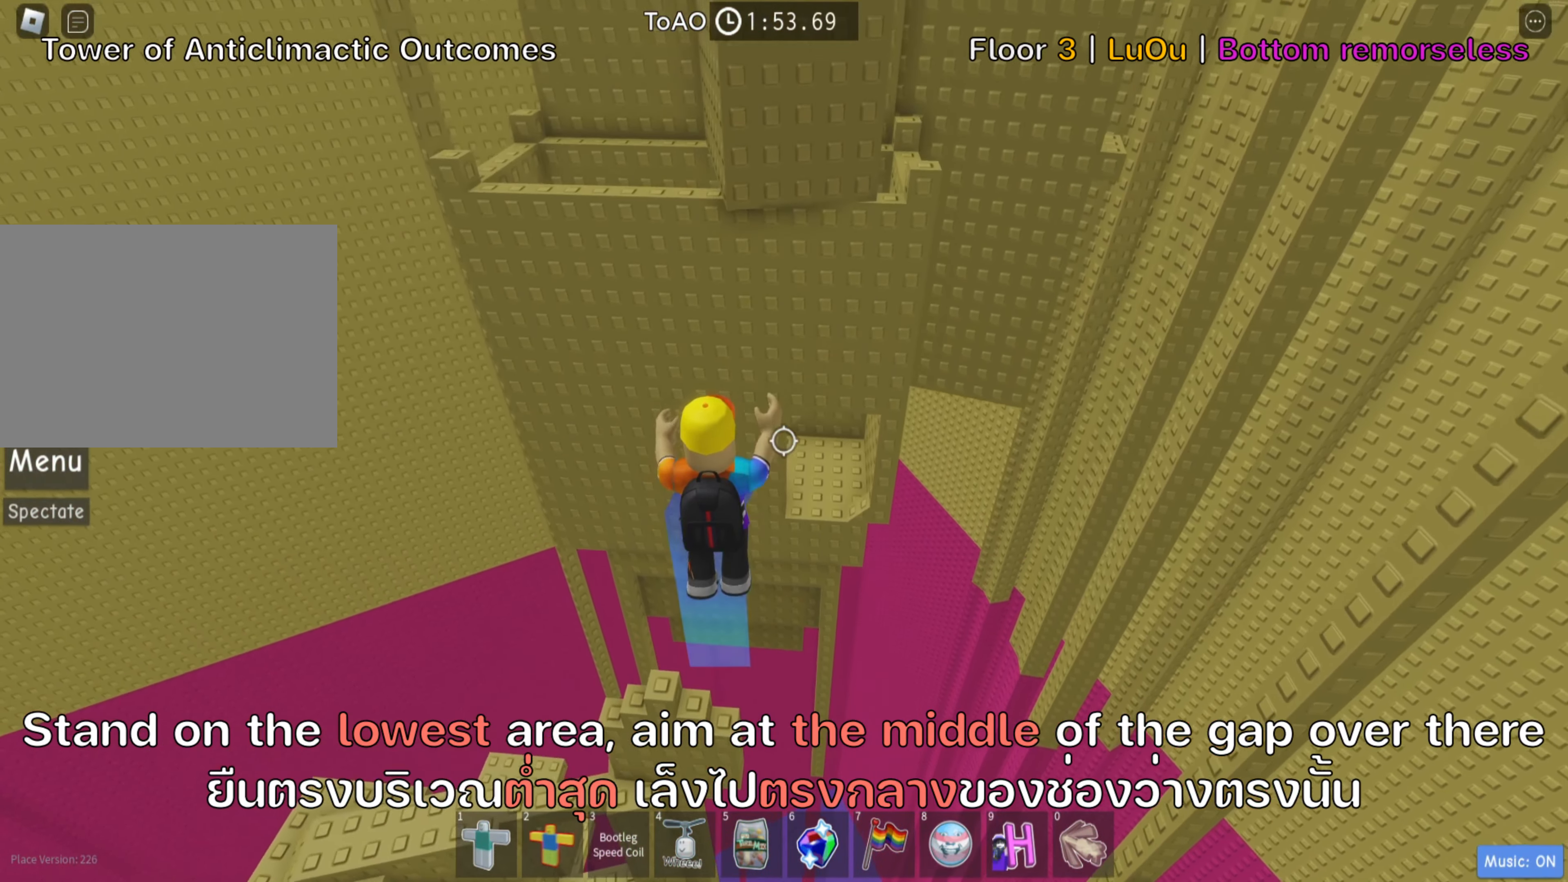
{"dt_ms": 500, "keys": [], "events": [[150, "shift", "down"], [300, "shift", "up"]]}
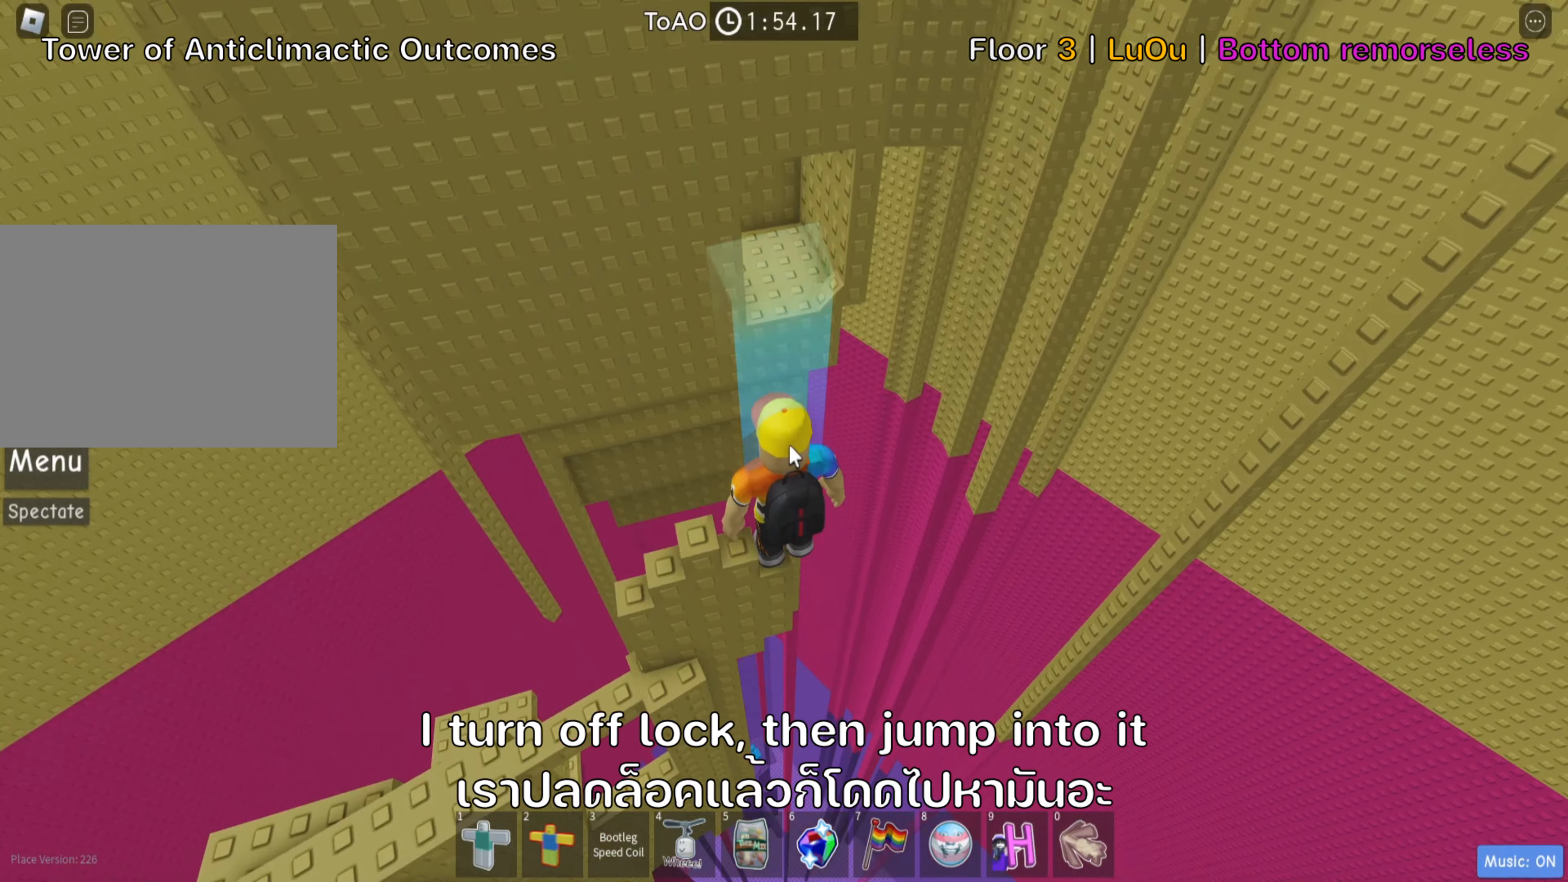
{"dt_ms": 500, "keys": [], "events": []}
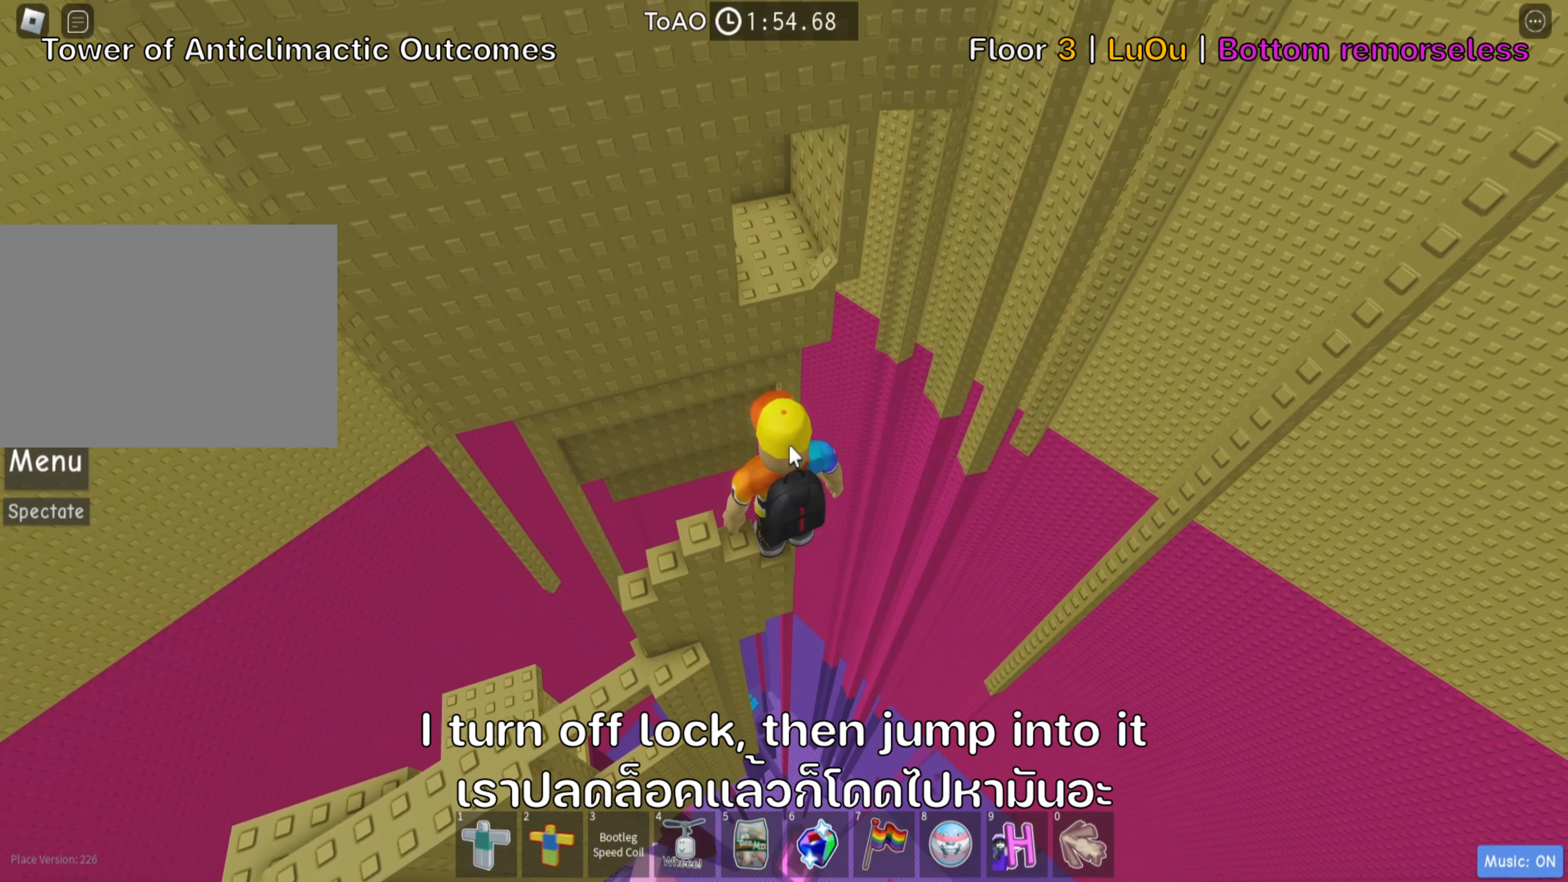
{"dt_ms": 500, "keys": [], "events": []}
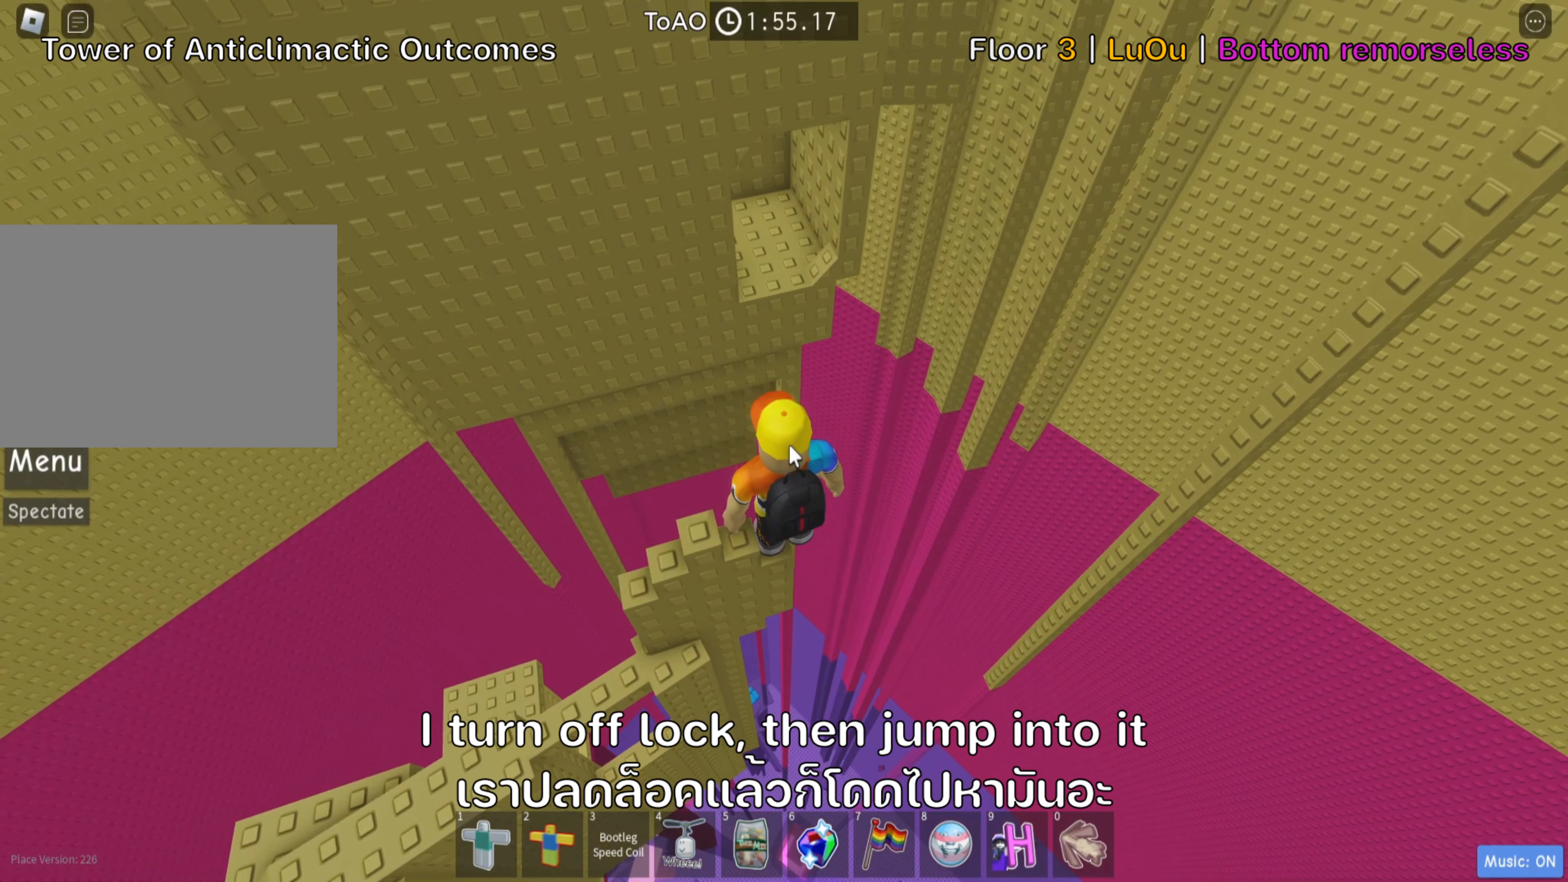
{"dt_ms": 500, "keys": ["w"], "events": [[33, "w", "down"], [100, "space", "down"], [250, "space", "up"]]}
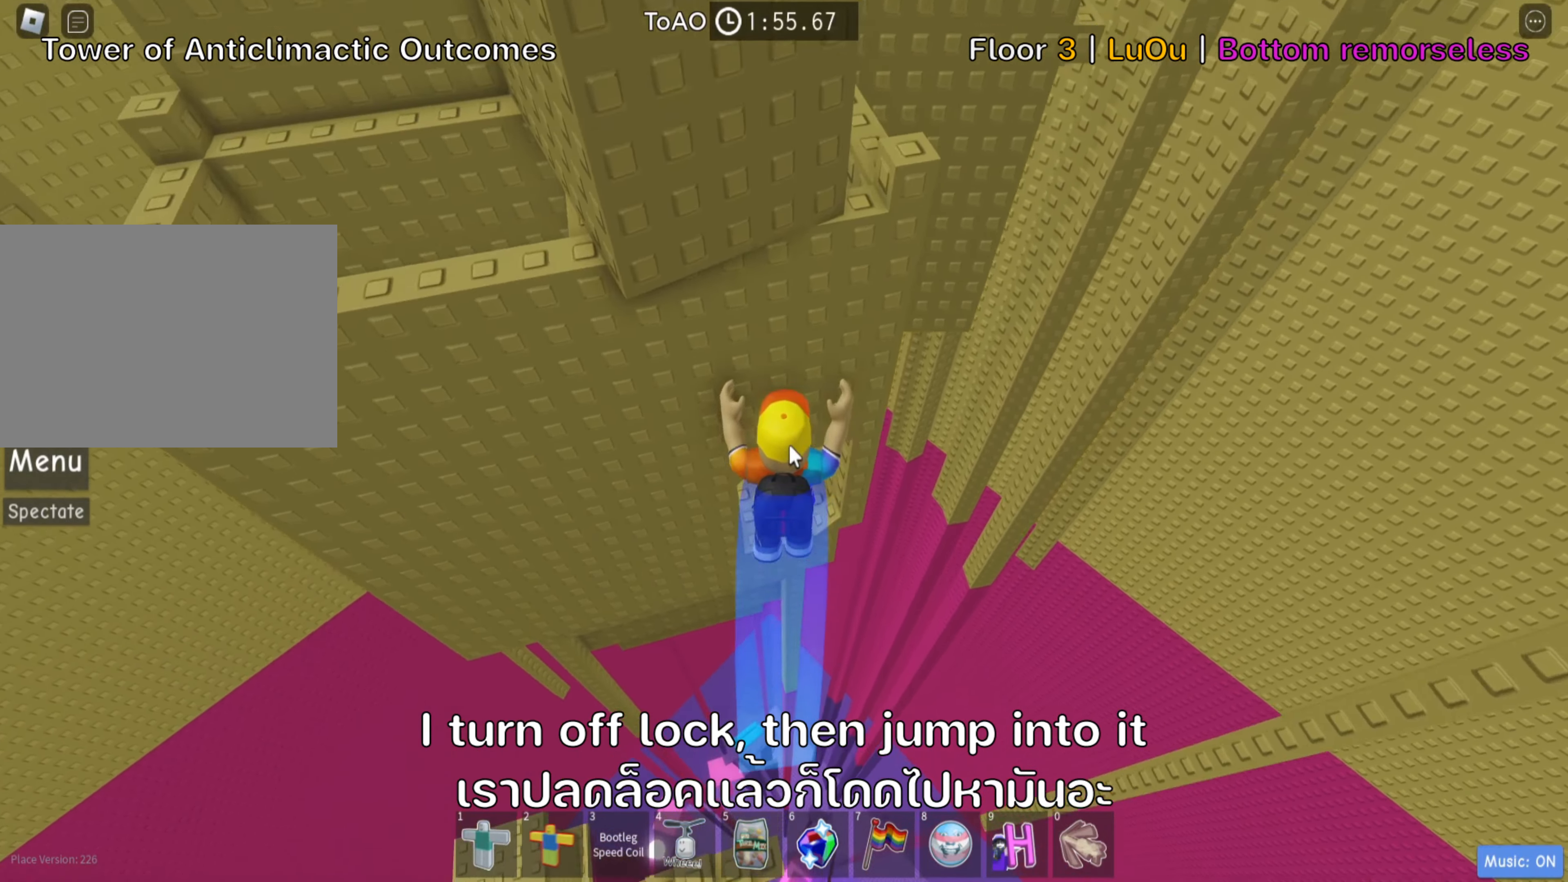
{"dt_ms": 500, "keys": ["shift", "w"], "events": [[500, "shift", "down"]]}
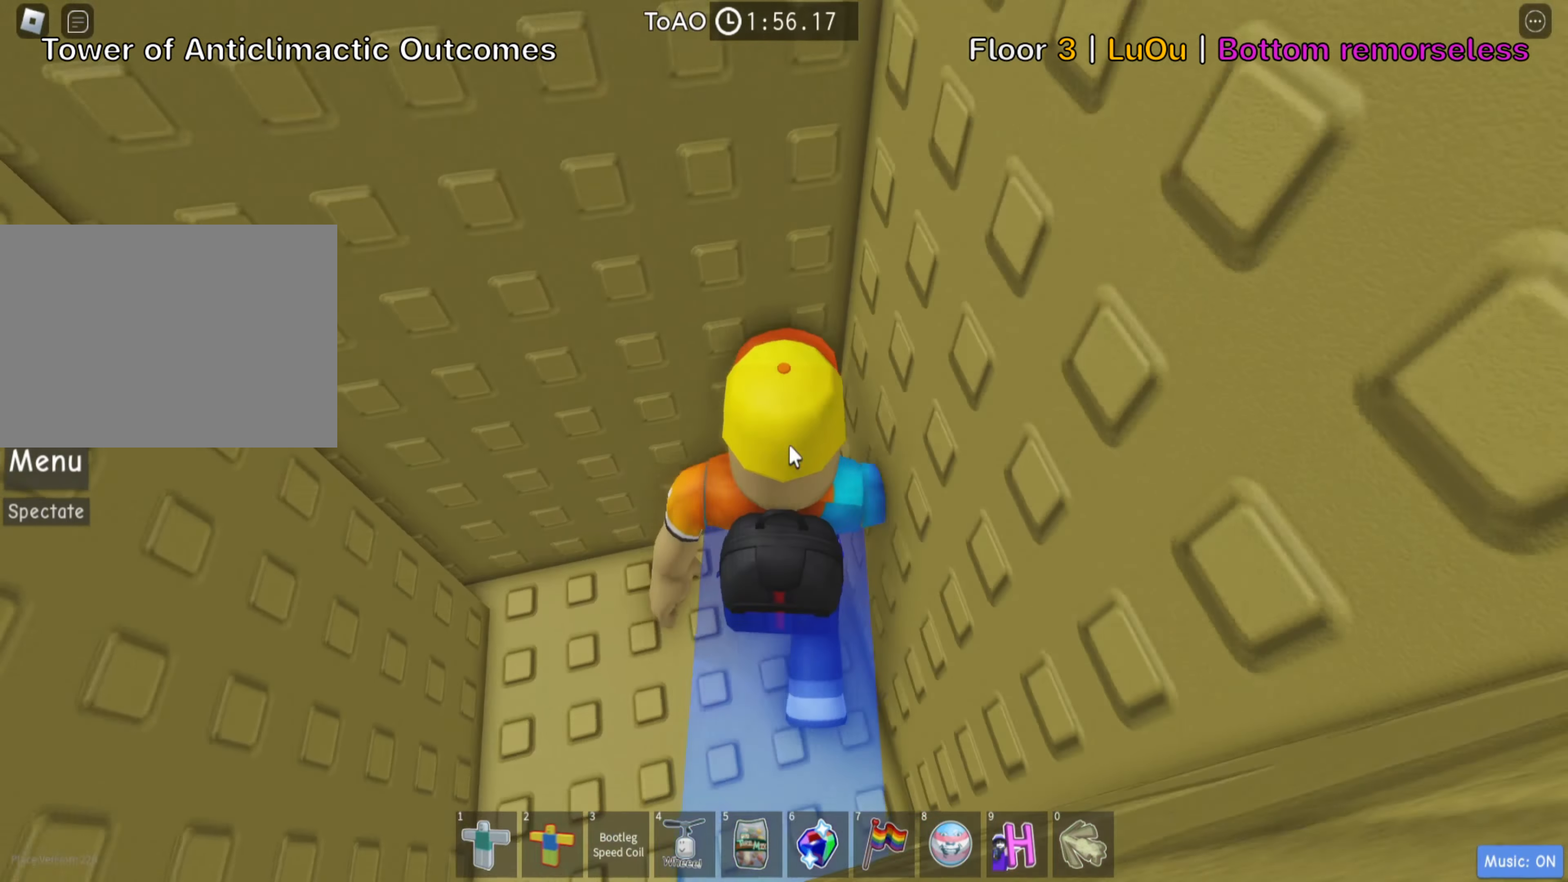
{"dt_ms": 500, "keys": ["a"], "events": [[50, "w", "up"], [150, "shift", "up"], [167, "a", "down"]]}